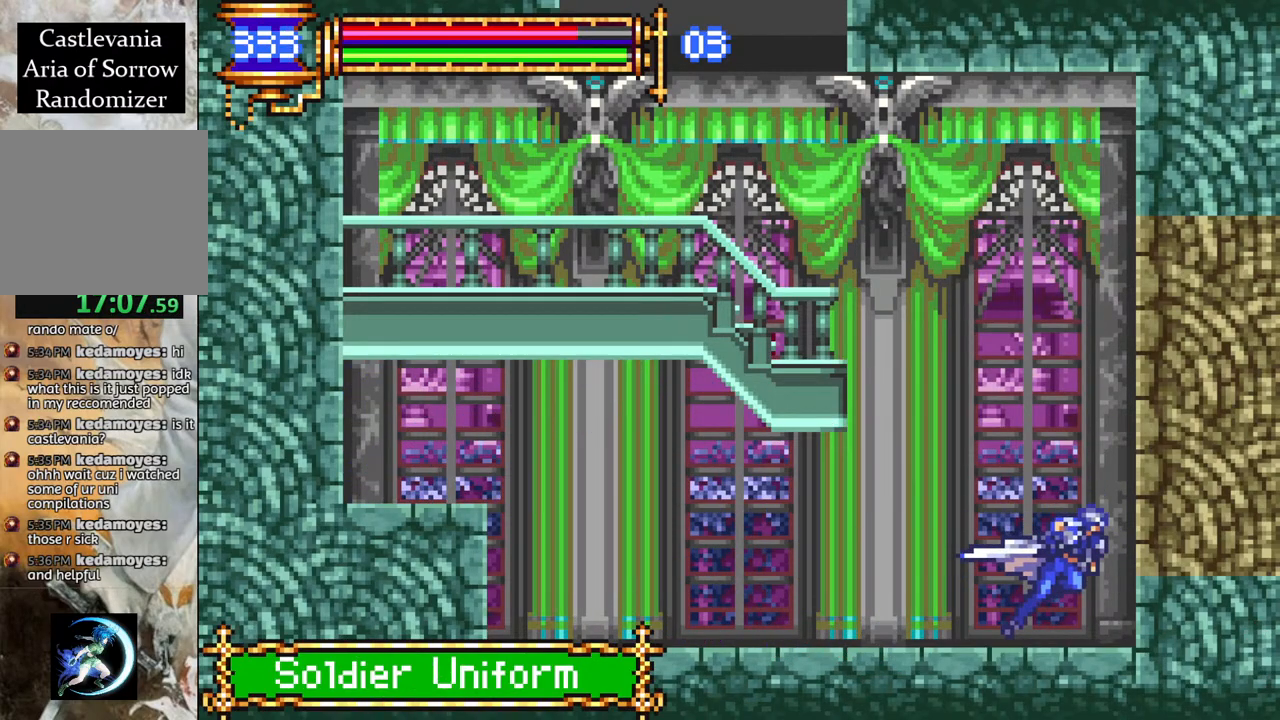
Gameplay with a controller (PlayStation layout); each line is a JSON object with the inputs held at the frame after it. "events" lists button and stick changes between this image and that frame as [ms after this image, input, new state], when the widget could be followed in between.
{"buttons": ["R1", "DPAD_RIGHT"], "left_stick": "center", "right_stick": "center", "events": [[67, "CIRCLE", "up"], [167, "DPAD_RIGHT", "up"], [300, "DPAD_RIGHT", "down"], [350, "CROSS", "down"], [400, "CIRCLE", "down"], [400, "CROSS", "up"], [483, "CIRCLE", "up"]]}
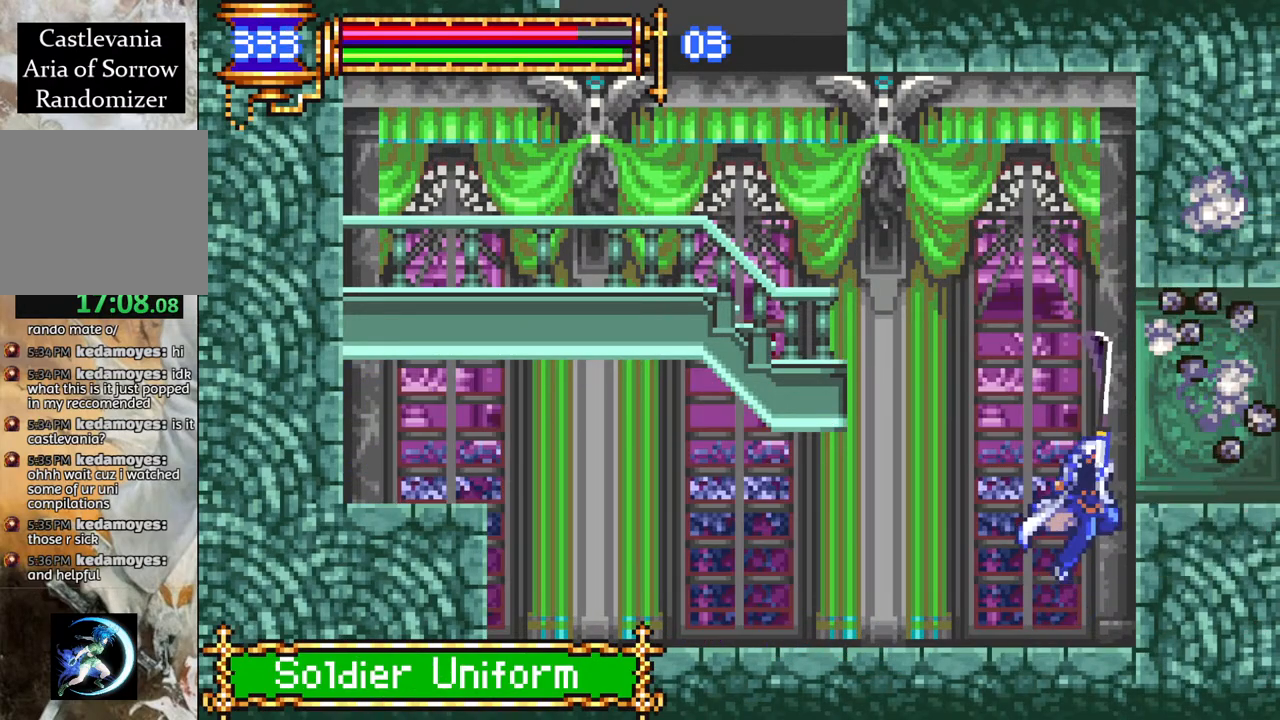
{"buttons": ["CROSS", "R1", "DPAD_RIGHT"], "left_stick": "center", "right_stick": "center", "events": [[233, "CROSS", "down"]]}
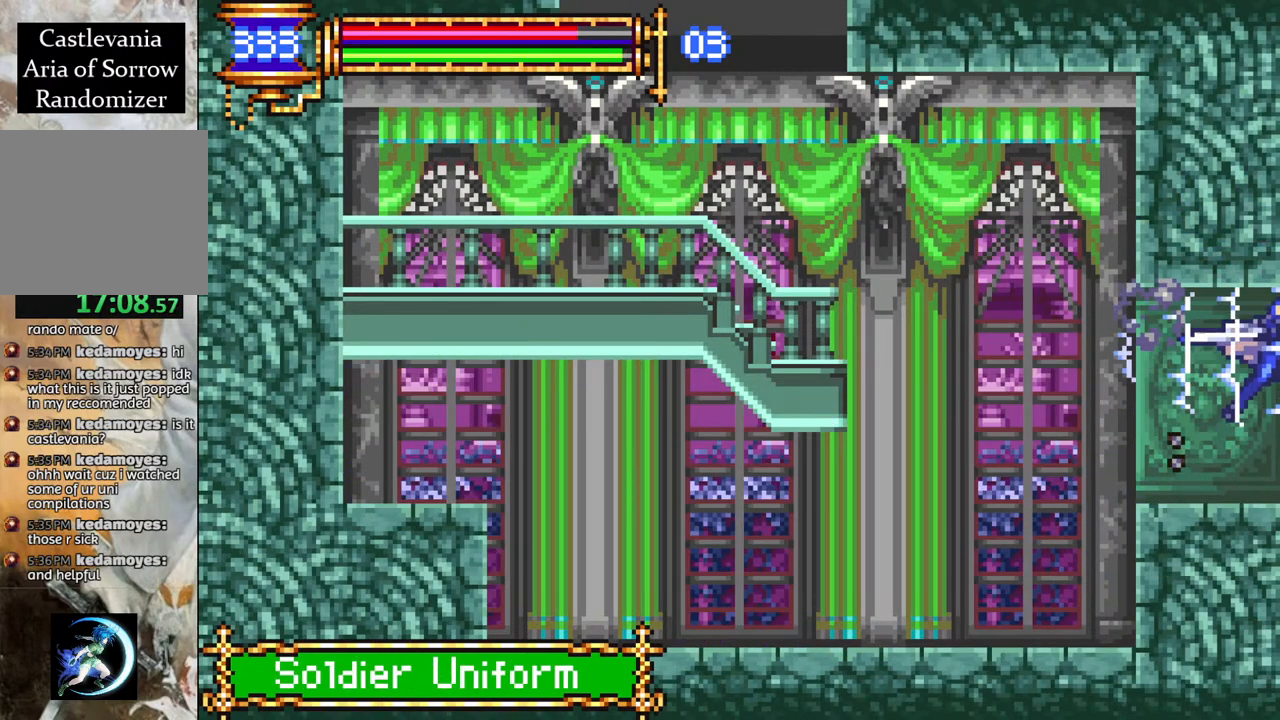
{"buttons": ["R1", "DPAD_LEFT"], "left_stick": "center", "right_stick": "center", "events": [[183, "CROSS", "up"], [383, "DPAD_RIGHT", "up"], [500, "DPAD_LEFT", "down"]]}
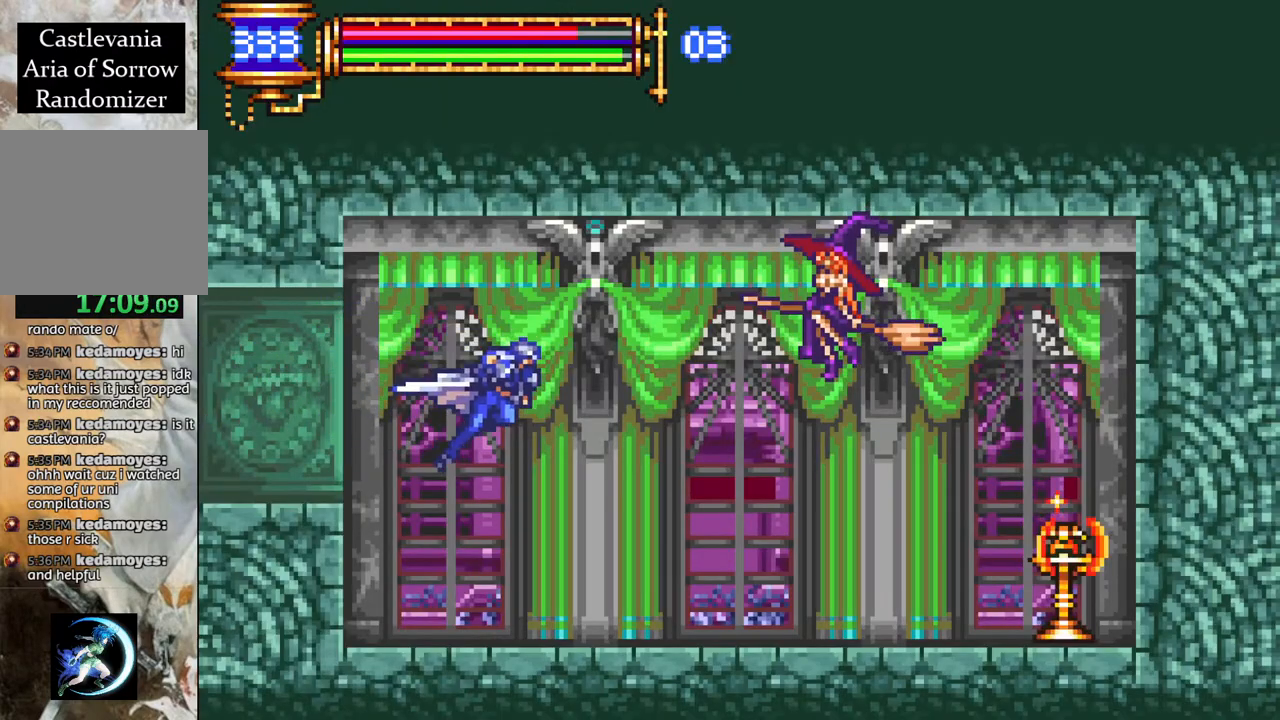
{"buttons": ["R1", "DPAD_RIGHT"], "left_stick": "center", "right_stick": "center", "events": [[83, "DPAD_LEFT", "up"], [167, "DPAD_RIGHT", "down"]]}
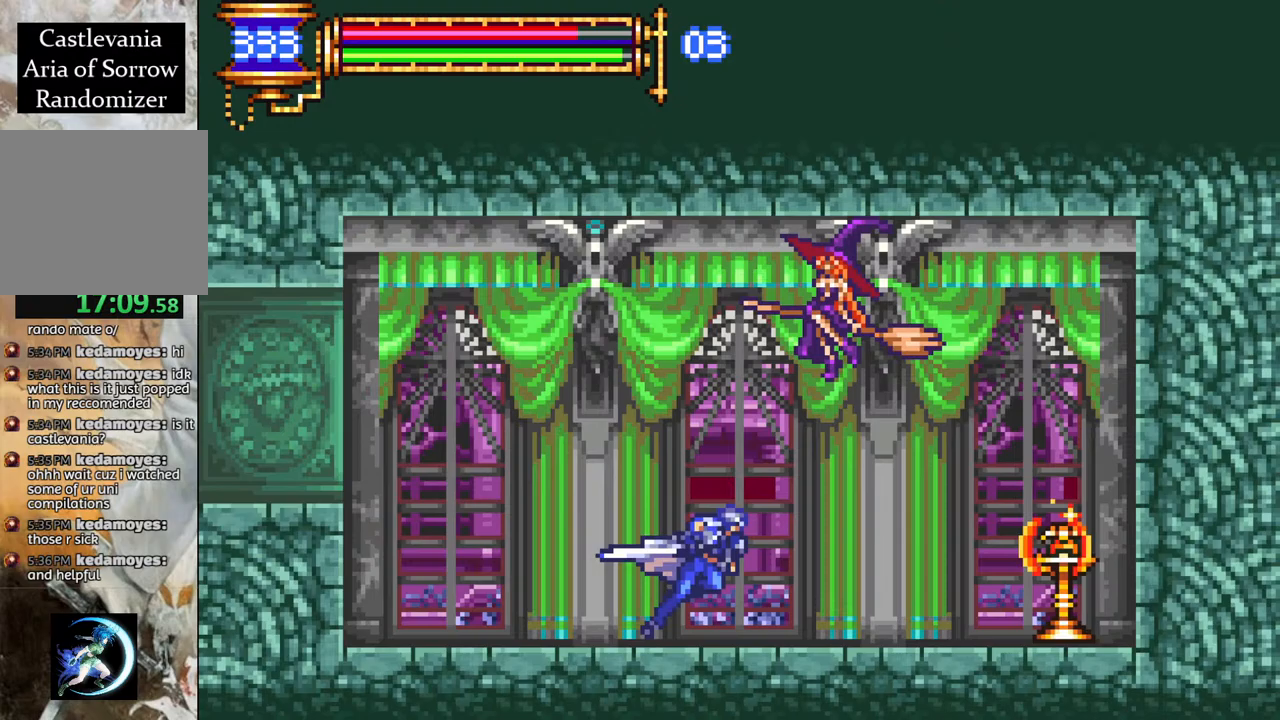
{"buttons": ["R1", "DPAD_LEFT"], "left_stick": "center", "right_stick": "center", "events": [[300, "DPAD_RIGHT", "up"], [400, "DPAD_LEFT", "down"]]}
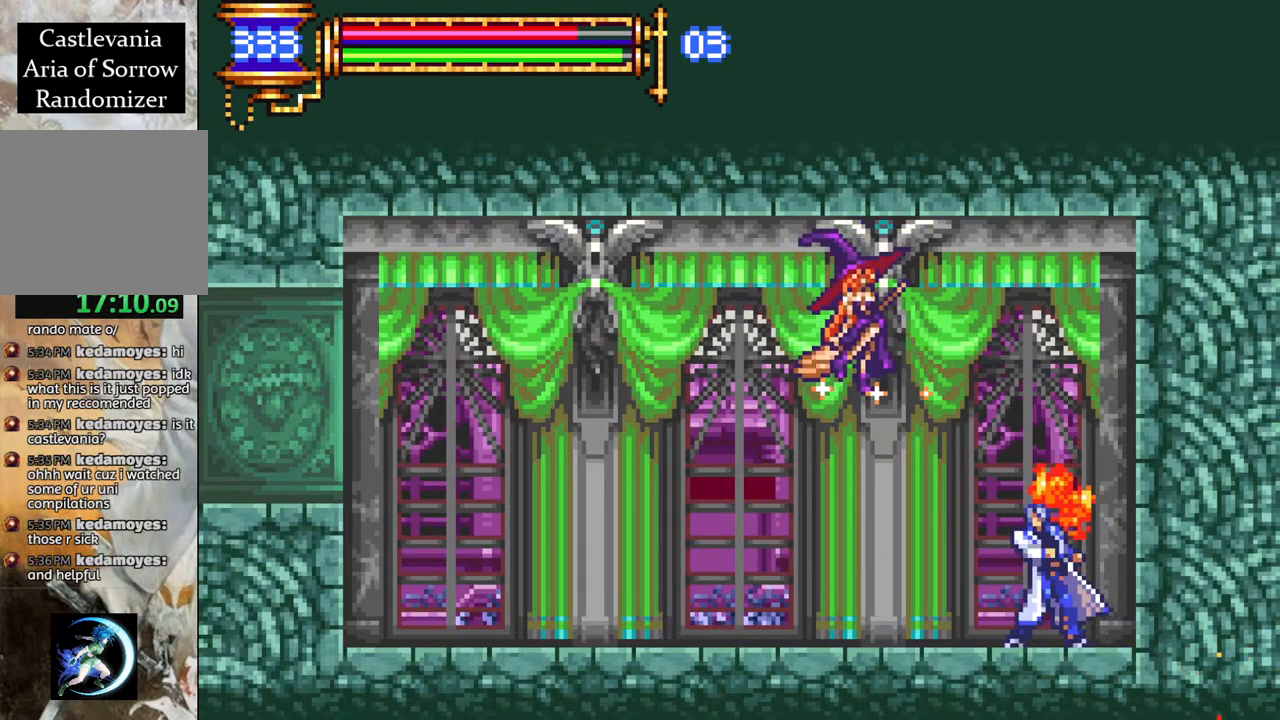
{"buttons": ["R1"], "left_stick": "center", "right_stick": "center", "events": [[333, "DPAD_LEFT", "up"]]}
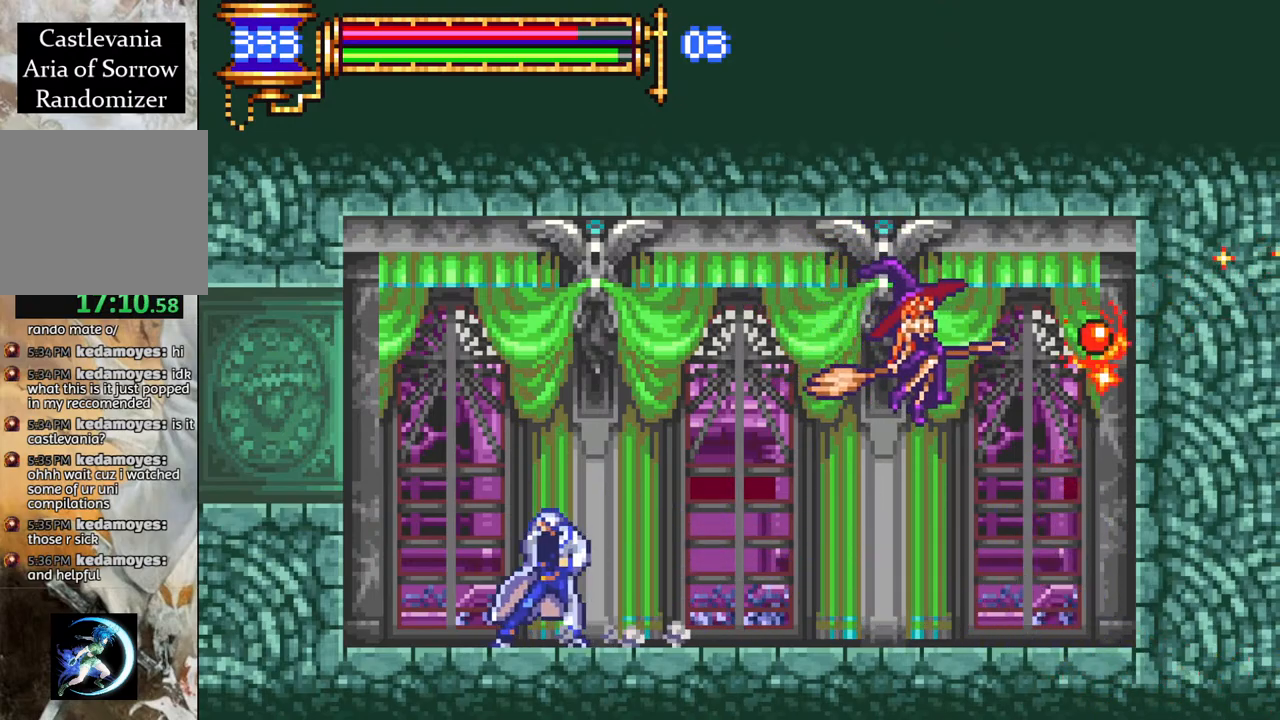
{"buttons": ["R1", "DPAD_LEFT"], "left_stick": "center", "right_stick": "center", "events": [[50, "R1", "up"], [267, "DPAD_LEFT", "down"], [383, "R1", "down"]]}
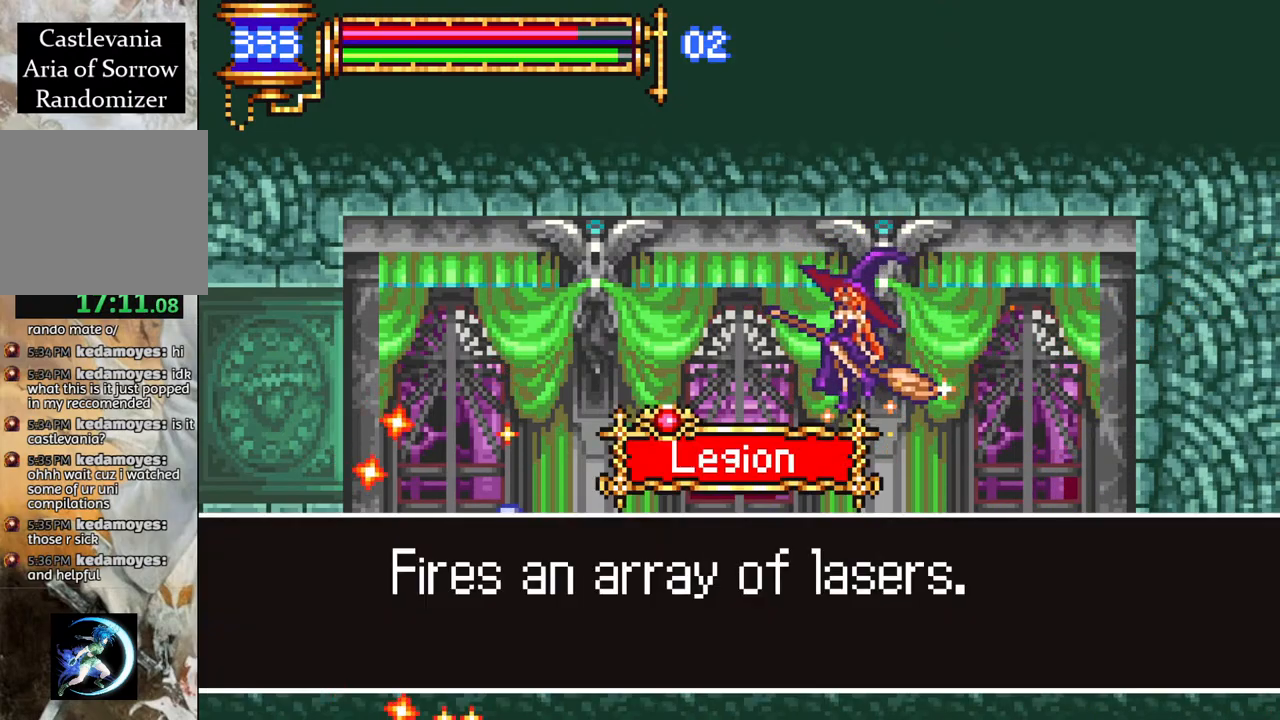
{"buttons": [], "left_stick": "center", "right_stick": "center", "events": [[50, "DPAD_LEFT", "up"], [167, "R1", "up"]]}
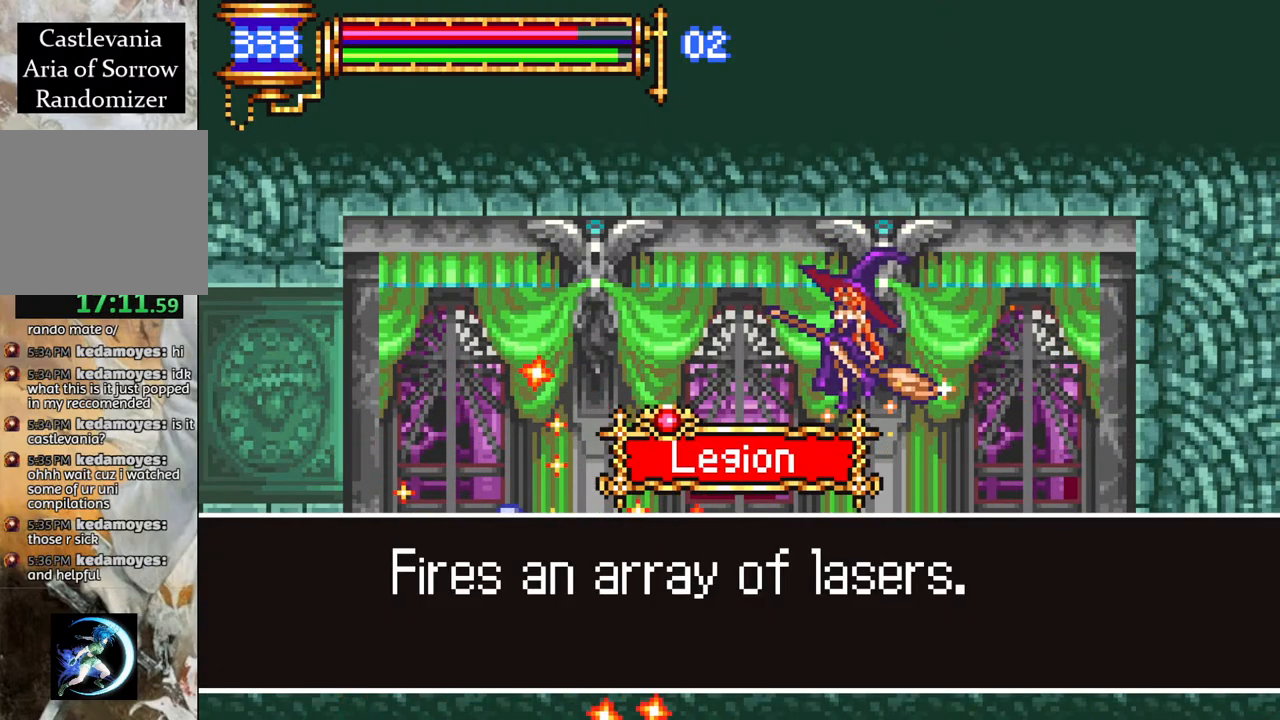
{"buttons": [], "left_stick": "center", "right_stick": "center", "events": []}
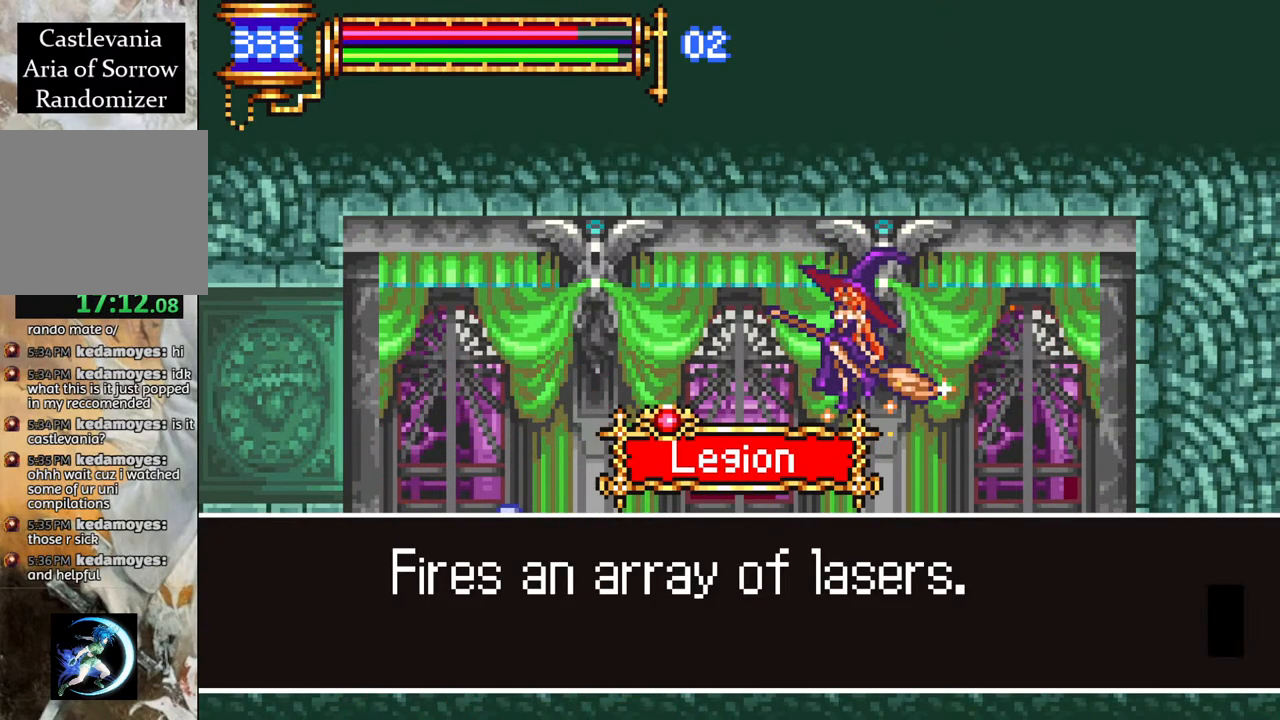
{"buttons": ["R1", "DPAD_LEFT"], "left_stick": "center", "right_stick": "center", "events": [[67, "CROSS", "down"], [183, "CROSS", "up"], [183, "DPAD_LEFT", "down"], [250, "R1", "down"], [267, "CROSS", "down"], [483, "CROSS", "up"]]}
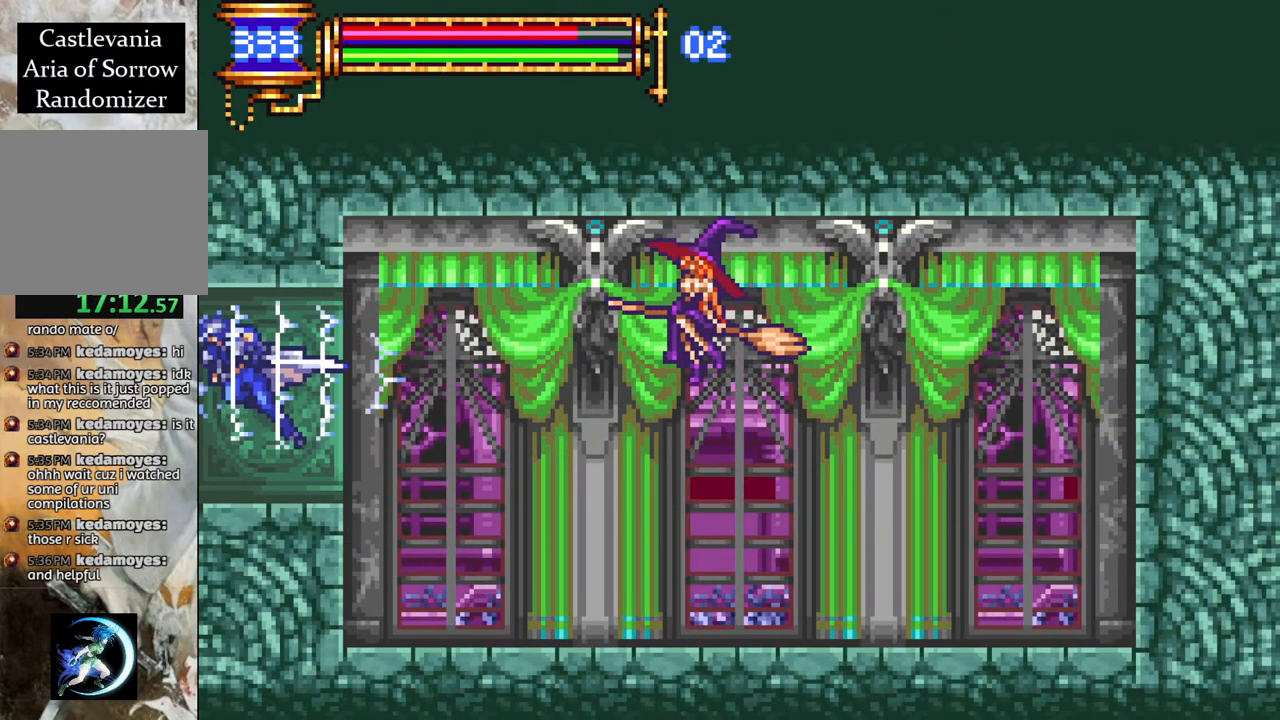
{"buttons": [], "left_stick": "center", "right_stick": "center", "events": [[100, "DPAD_LEFT", "up"], [233, "DPAD_RIGHT", "down"], [317, "DPAD_RIGHT", "up"], [317, "R1", "up"]]}
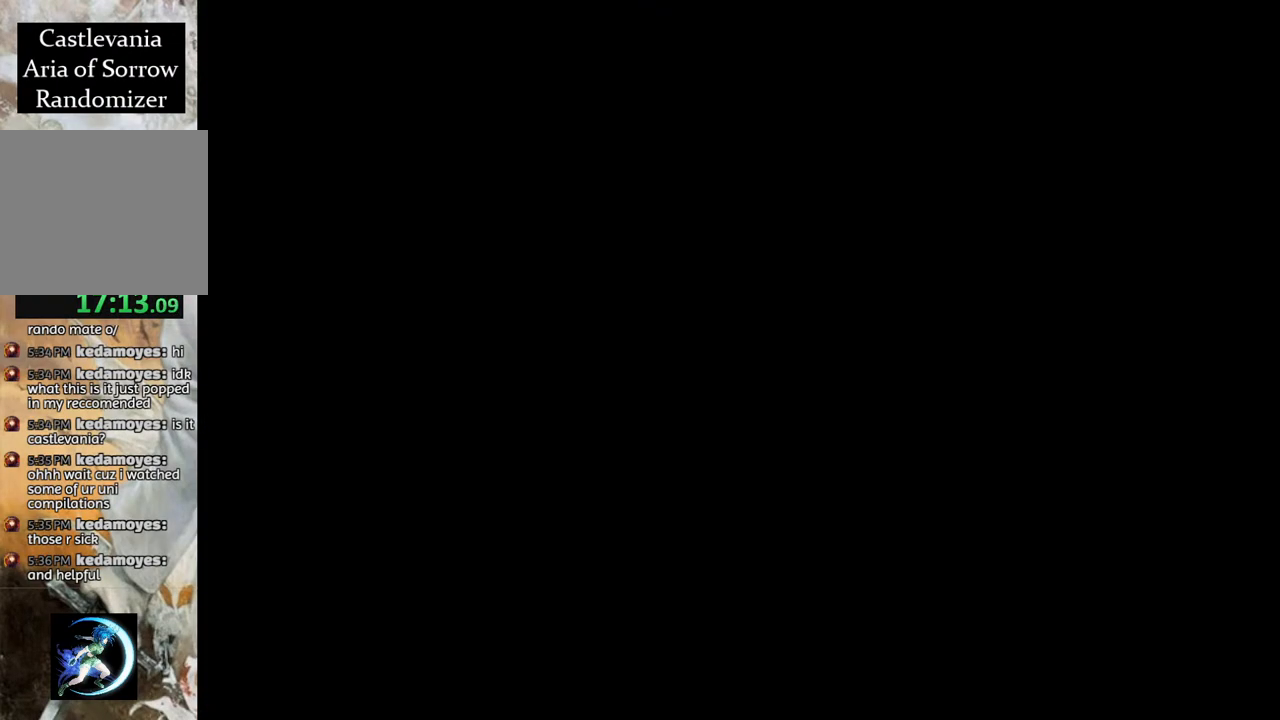
{"buttons": ["DPAD_LEFT"], "left_stick": "center", "right_stick": "center", "events": [[217, "DPAD_LEFT", "down"], [433, "DPAD_LEFT", "up"], [467, "DPAD_LEFT", "down"]]}
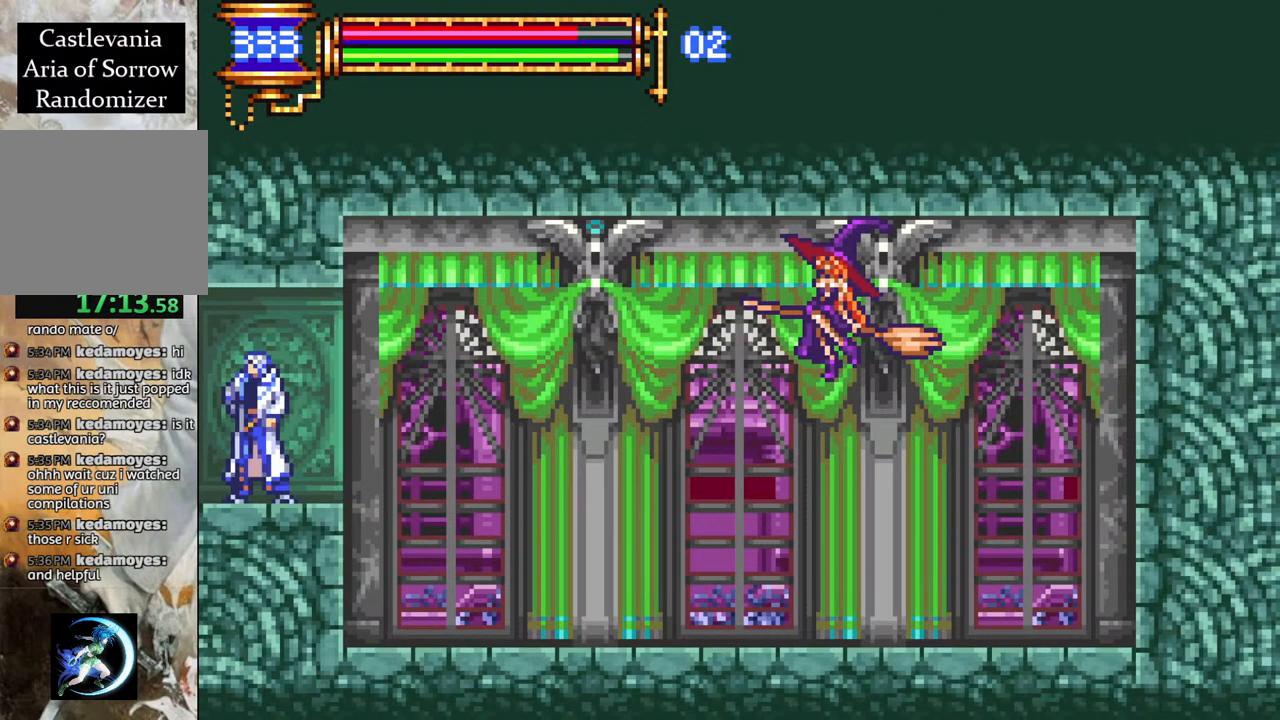
{"buttons": ["DPAD_LEFT"], "left_stick": "center", "right_stick": "center", "events": [[317, "DPAD_LEFT", "up"], [500, "DPAD_LEFT", "down"]]}
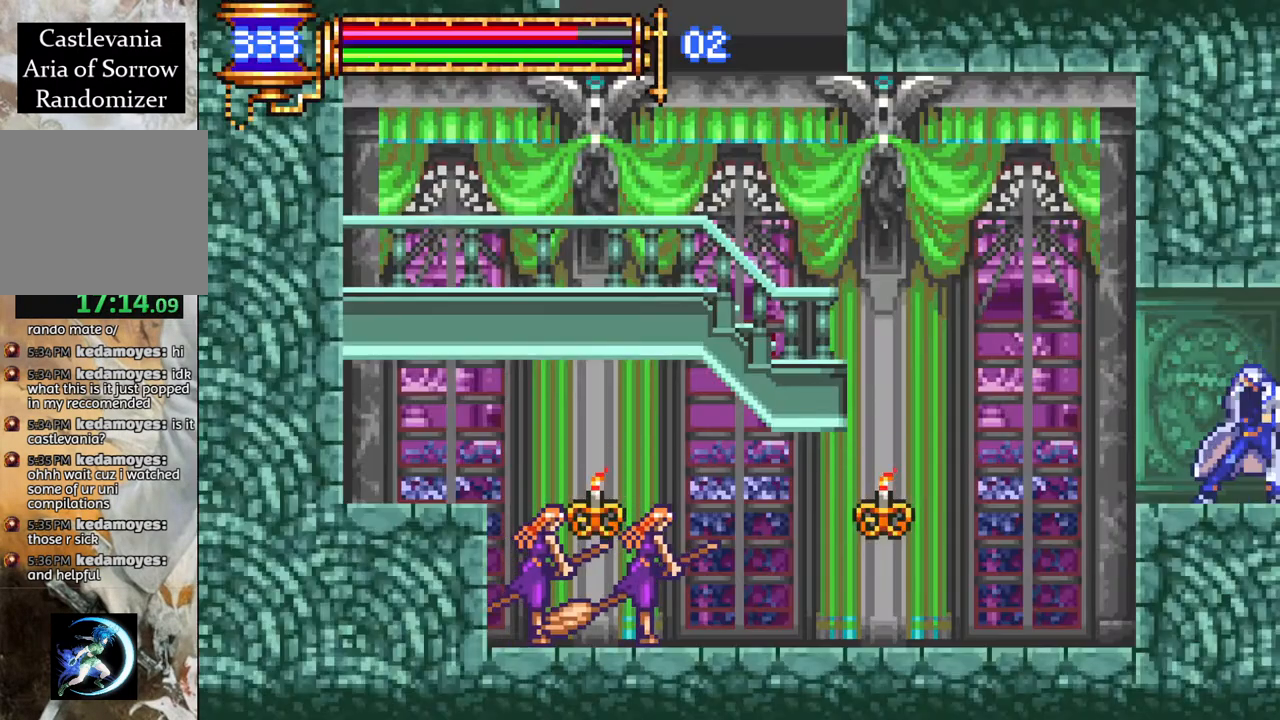
{"buttons": ["CROSS", "R1", "DPAD_LEFT"], "left_stick": "center", "right_stick": "center", "events": [[150, "CROSS", "down"], [367, "CROSS", "up"], [450, "CROSS", "down"], [467, "R1", "down"]]}
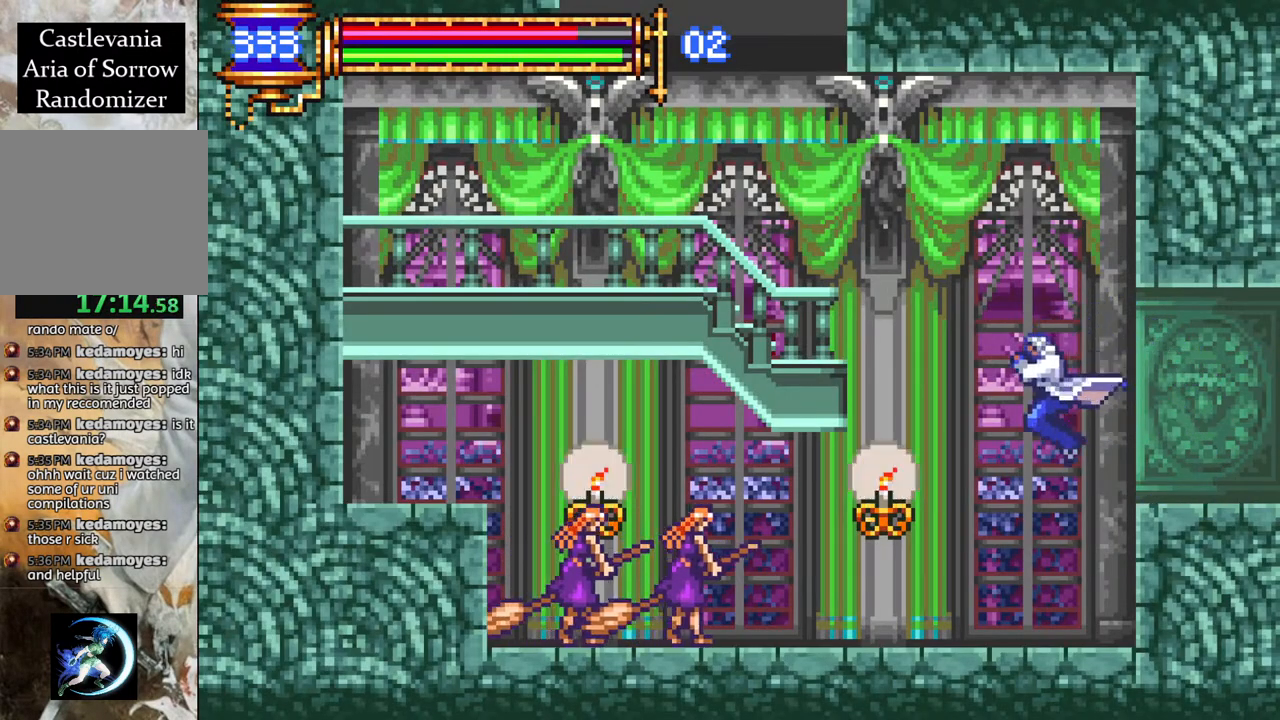
{"buttons": [], "left_stick": "center", "right_stick": "center", "events": [[267, "CROSS", "up"], [283, "DPAD_LEFT", "up"], [400, "DPAD_RIGHT", "down"], [450, "DPAD_RIGHT", "up"], [450, "R1", "up"]]}
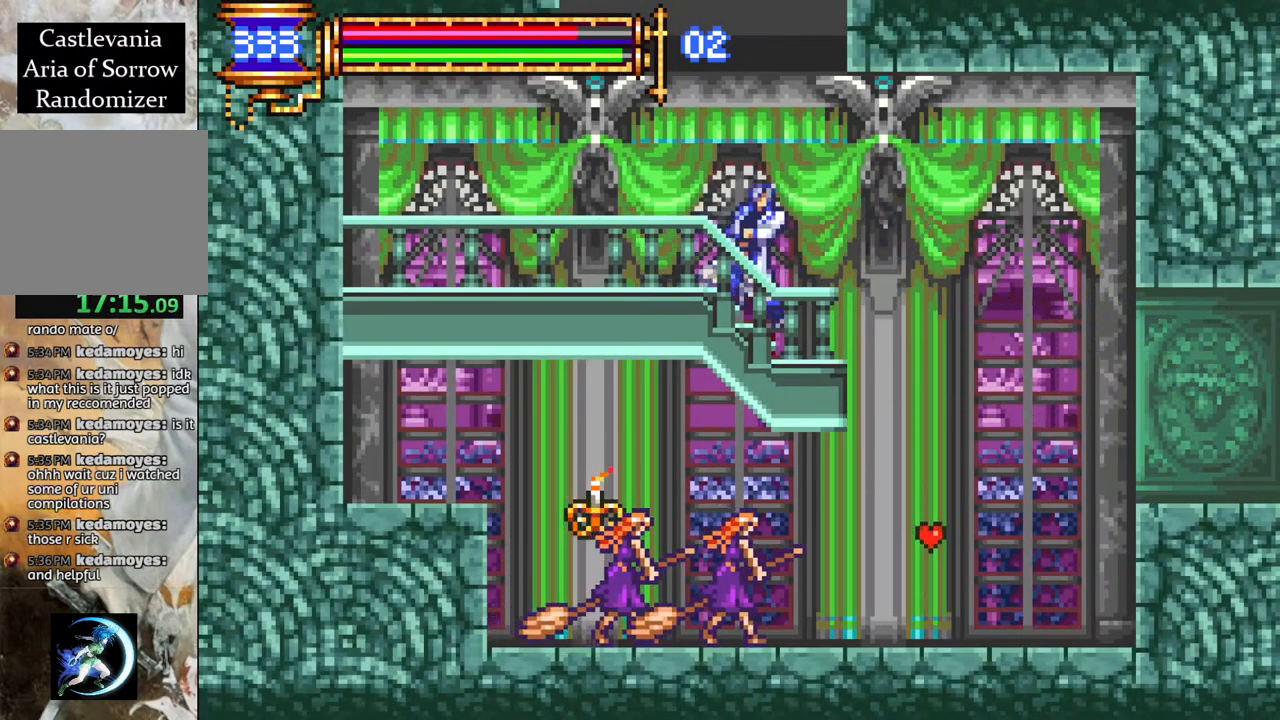
{"buttons": ["DPAD_LEFT"], "left_stick": "center", "right_stick": "center", "events": [[67, "CROSS", "down"], [417, "CROSS", "up"], [450, "DPAD_LEFT", "down"]]}
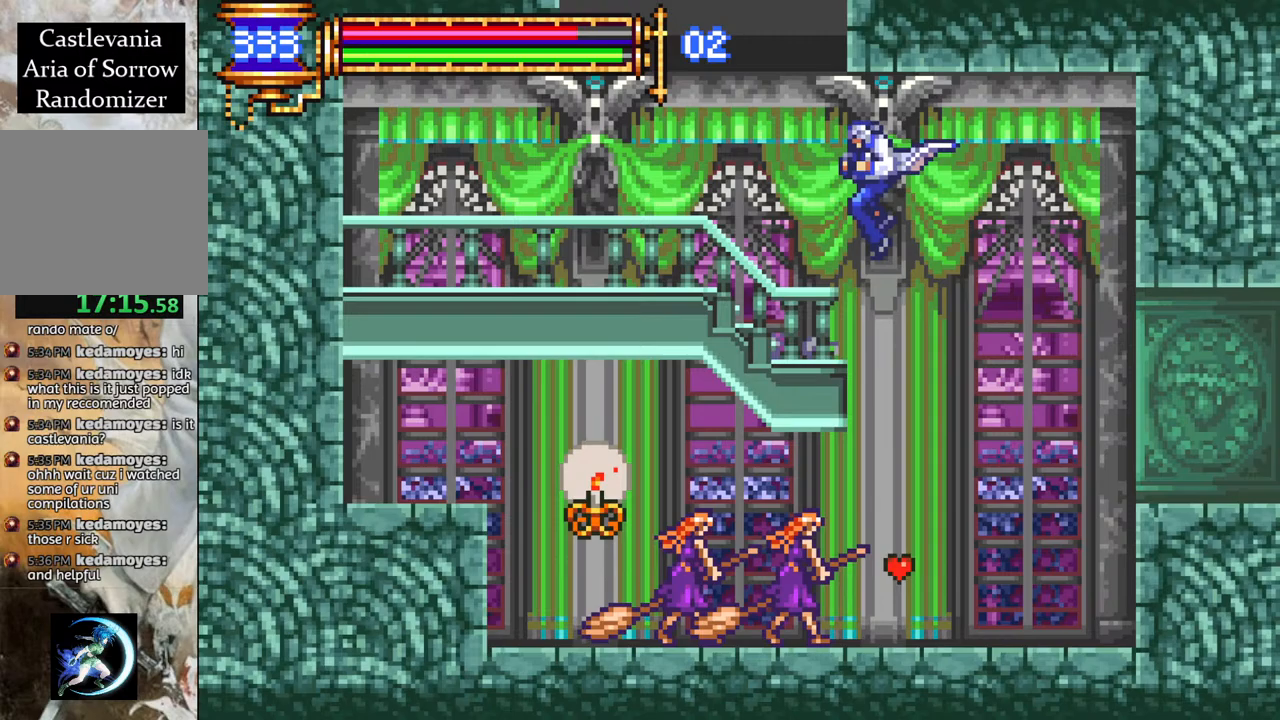
{"buttons": ["CROSS"], "left_stick": "center", "right_stick": "center", "events": [[283, "CROSS", "down"], [367, "DPAD_LEFT", "up"]]}
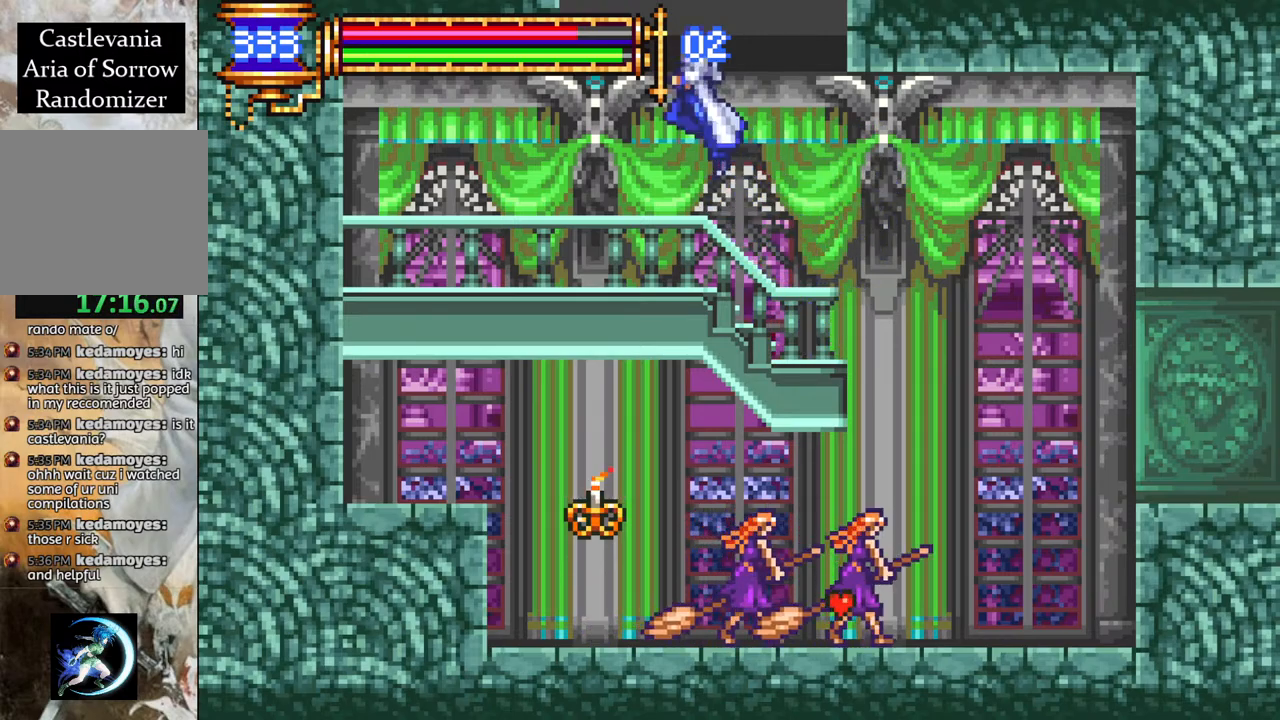
{"buttons": ["CROSS", "R1", "DPAD_RIGHT"], "left_stick": "center", "right_stick": "center", "events": [[67, "CROSS", "up"], [133, "CROSS", "down"], [283, "DPAD_RIGHT", "down"], [433, "R1", "down"]]}
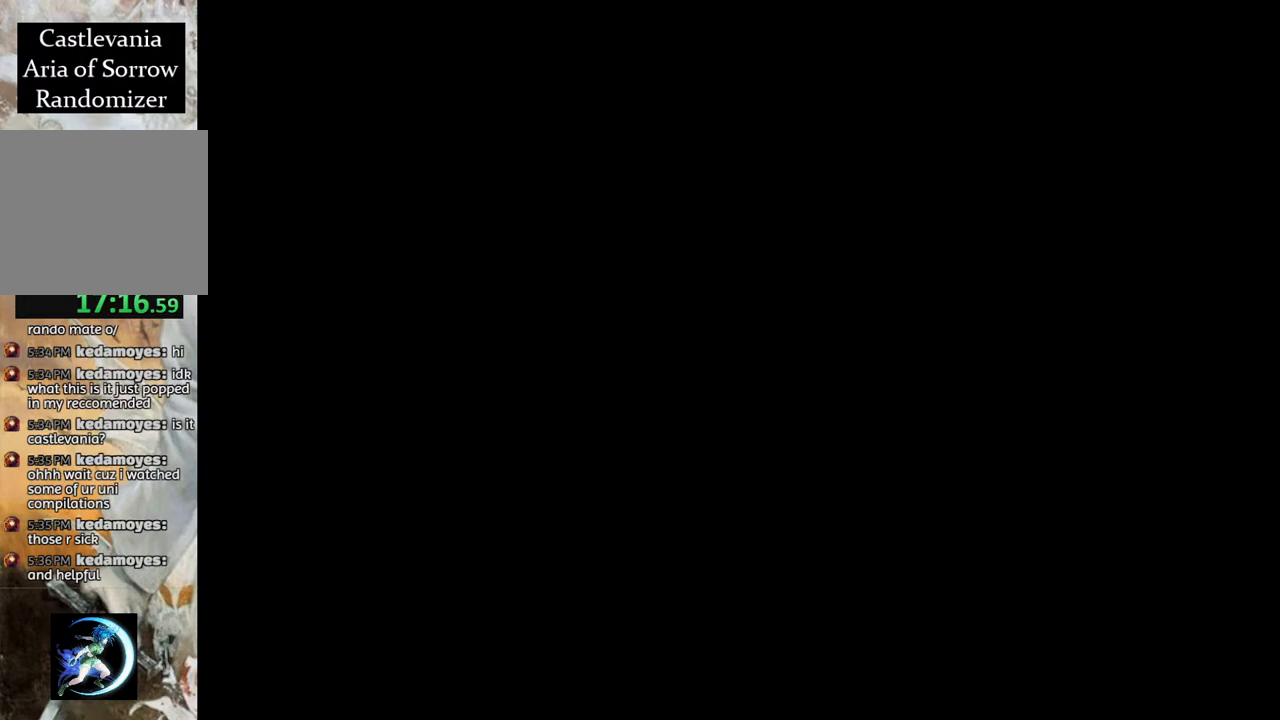
{"buttons": ["R1", "DPAD_RIGHT"], "left_stick": "center", "right_stick": "center", "events": [[417, "CROSS", "up"]]}
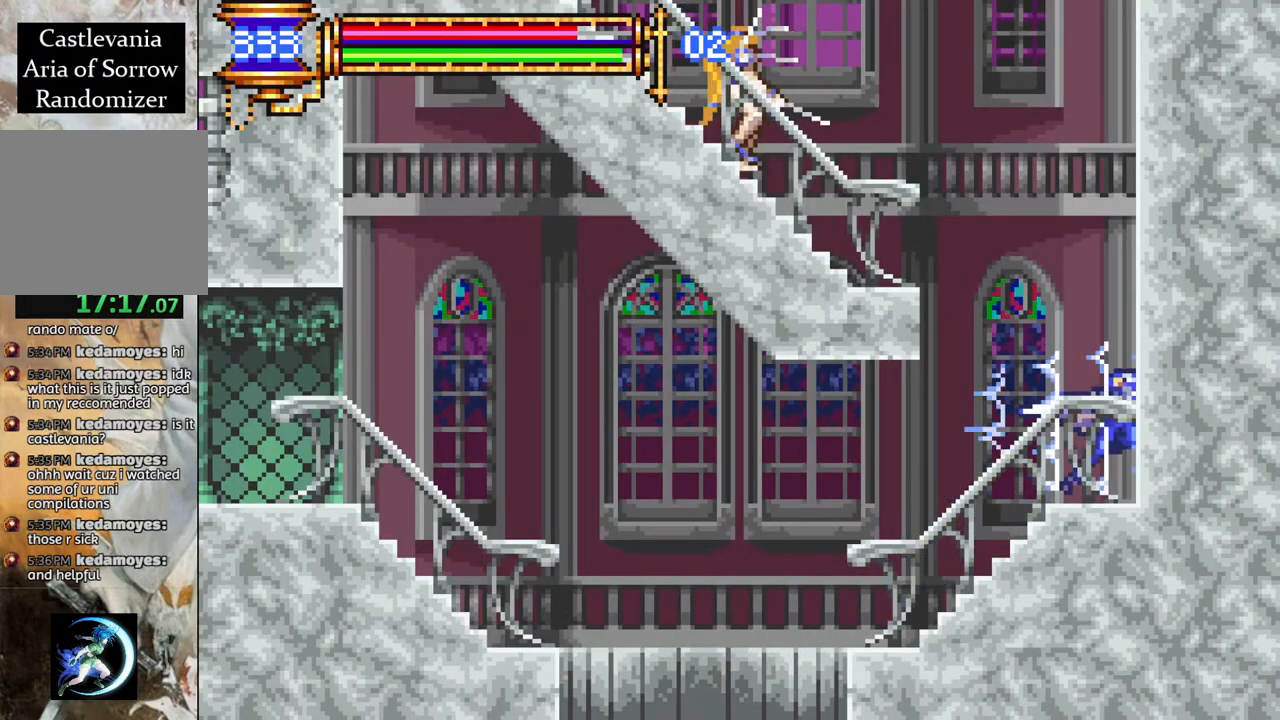
{"buttons": ["DPAD_LEFT"], "left_stick": "center", "right_stick": "center", "events": [[50, "DPAD_RIGHT", "up"], [133, "R1", "up"], [167, "CROSS", "down"], [250, "DPAD_LEFT", "down"], [383, "CIRCLE", "down"], [400, "CROSS", "up"], [500, "CIRCLE", "up"]]}
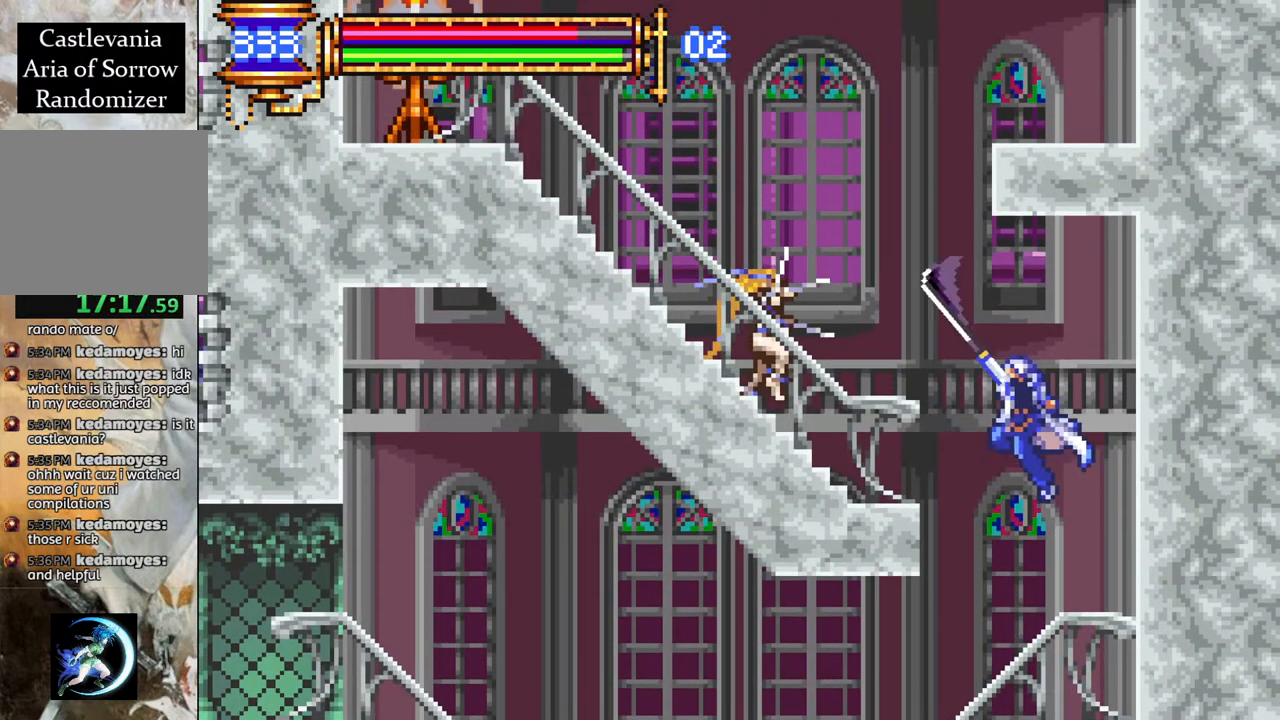
{"buttons": [], "left_stick": "center", "right_stick": "center", "events": [[283, "DPAD_LEFT", "up"], [300, "CROSS", "down"], [350, "CIRCLE", "down"], [367, "CROSS", "up"], [450, "CIRCLE", "up"]]}
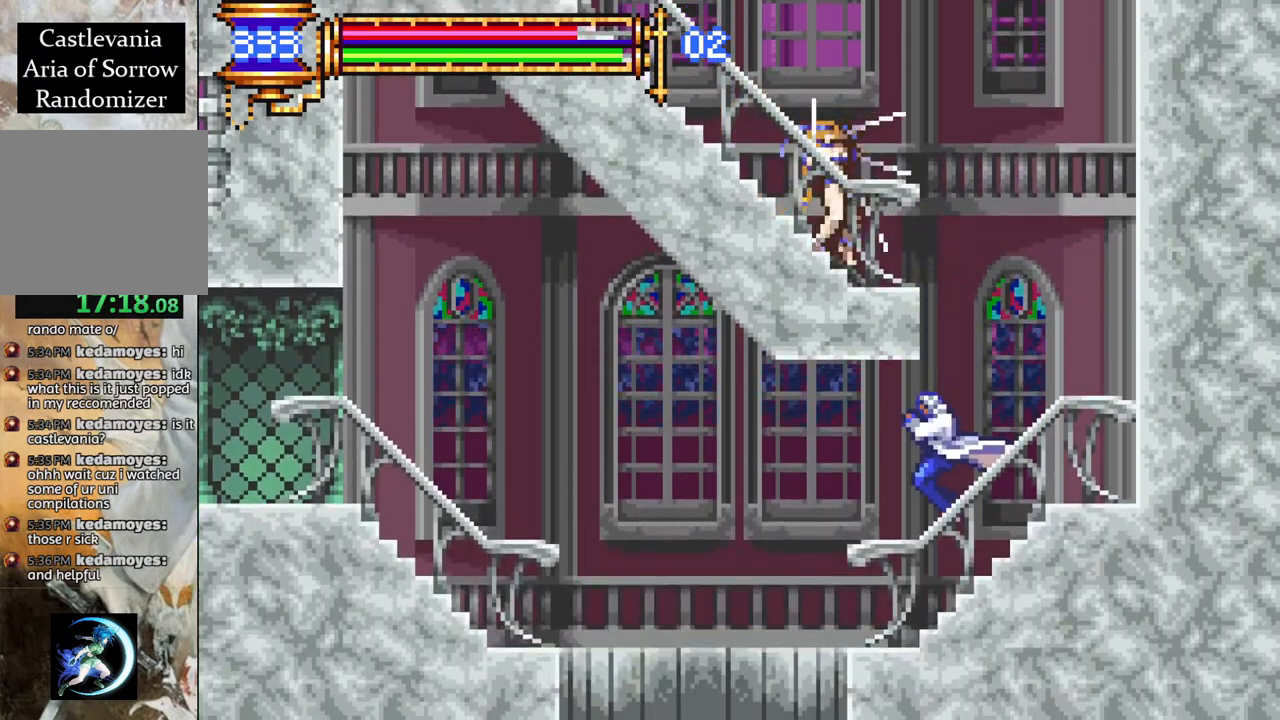
{"buttons": ["DPAD_LEFT"], "left_stick": "center", "right_stick": "center", "events": [[33, "DPAD_RIGHT", "down"], [333, "CROSS", "down"], [350, "DPAD_RIGHT", "up"], [350, "DPAD_UP", "down"], [400, "CIRCLE", "down"], [400, "DPAD_LEFT", "down"], [417, "DPAD_UP", "up"], [433, "CROSS", "up"], [500, "CIRCLE", "up"]]}
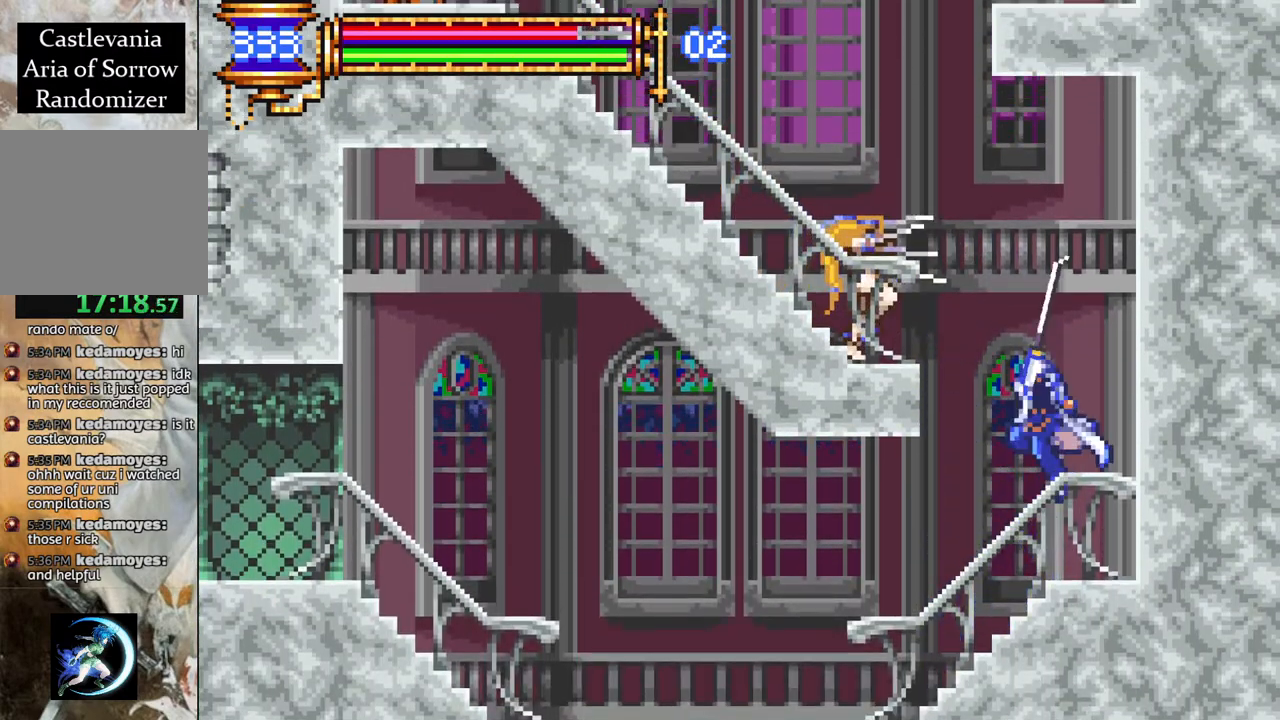
{"buttons": ["CROSS"], "left_stick": "center", "right_stick": "center", "events": [[33, "DPAD_LEFT", "up"], [183, "DPAD_RIGHT", "down"], [417, "DPAD_RIGHT", "up"], [483, "CROSS", "down"]]}
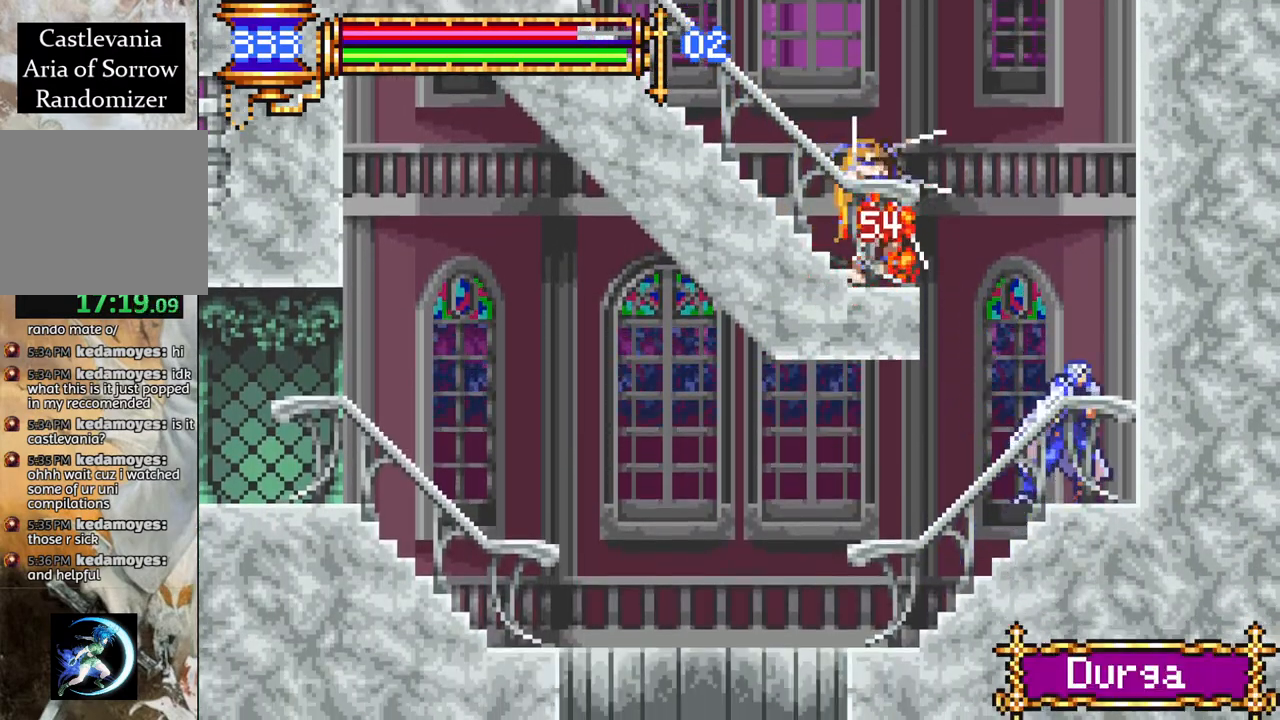
{"buttons": ["DPAD_RIGHT"], "left_stick": "center", "right_stick": "center", "events": [[17, "DPAD_LEFT", "down"], [67, "CIRCLE", "down"], [83, "CROSS", "up"], [117, "CIRCLE", "up"], [150, "DPAD_LEFT", "up"], [233, "DPAD_RIGHT", "down"]]}
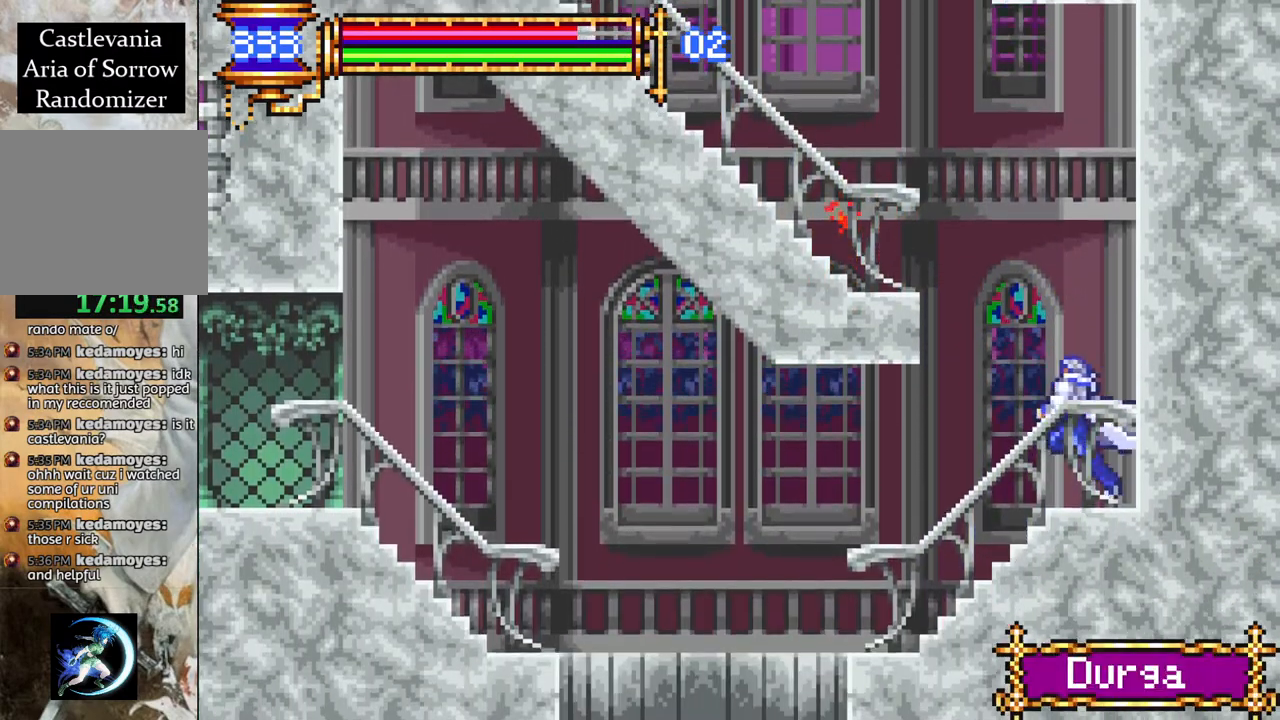
{"buttons": ["CROSS", "R1", "DPAD_LEFT"], "left_stick": "center", "right_stick": "center", "events": [[33, "DPAD_RIGHT", "up"], [167, "CROSS", "down"], [183, "R1", "down"], [300, "DPAD_LEFT", "down"], [350, "CROSS", "up"], [350, "R1", "up"], [433, "CROSS", "down"], [433, "R1", "down"]]}
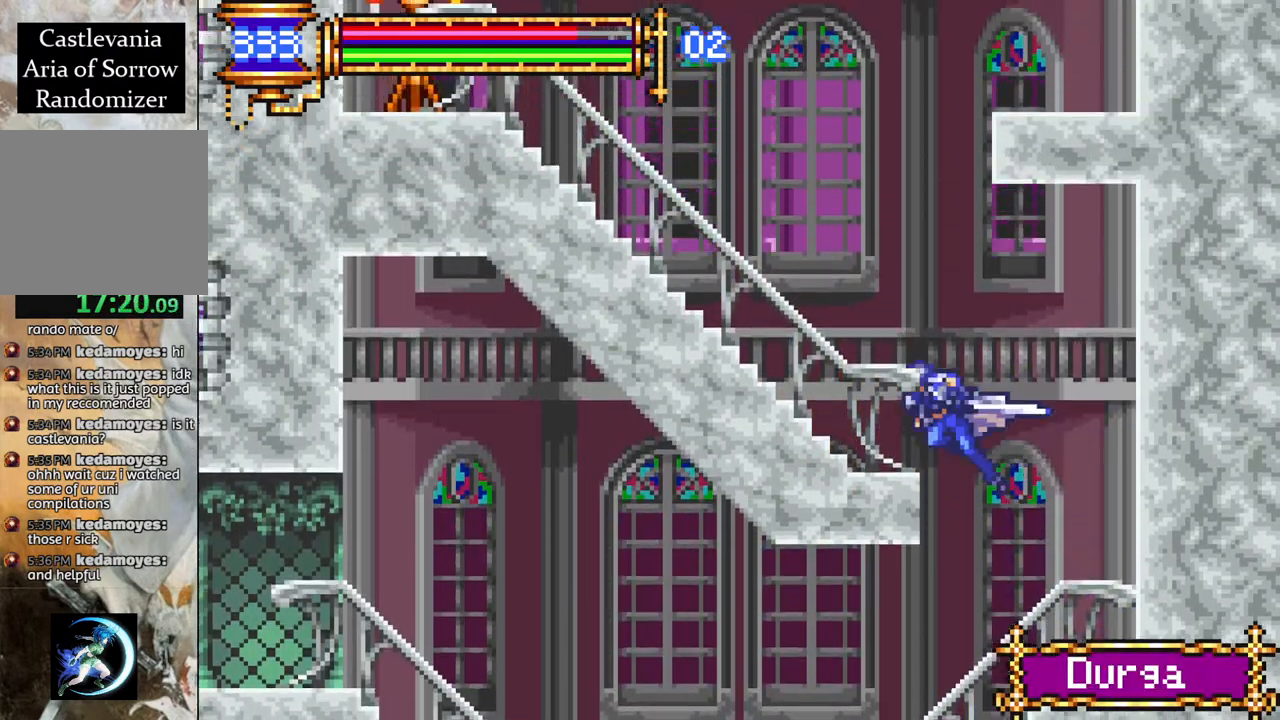
{"buttons": ["R1", "DPAD_LEFT"], "left_stick": "center", "right_stick": "center", "events": [[250, "CROSS", "up"]]}
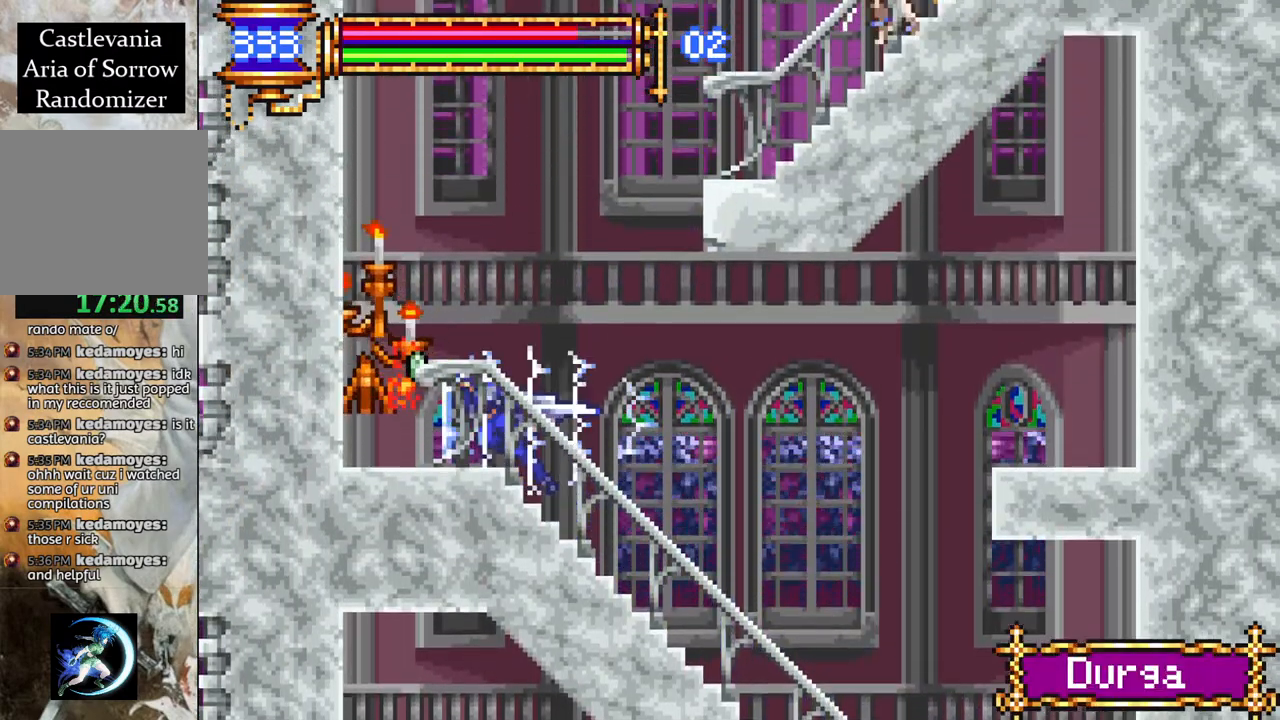
{"buttons": ["CROSS", "R1", "DPAD_RIGHT"], "left_stick": "center", "right_stick": "center", "events": [[67, "DPAD_LEFT", "up"], [183, "CROSS", "down"], [183, "DPAD_RIGHT", "down"], [383, "CROSS", "up"], [450, "CROSS", "down"]]}
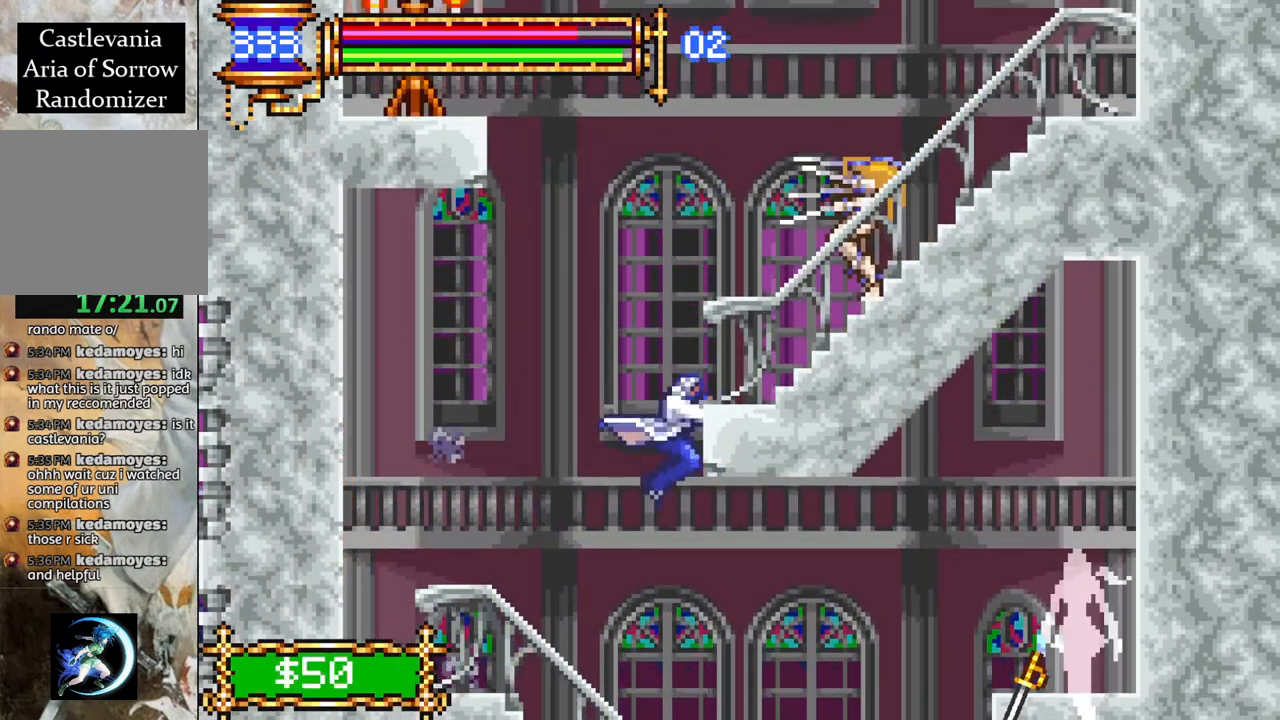
{"buttons": [], "left_stick": "center", "right_stick": "center", "events": [[50, "CIRCLE", "down"], [67, "CROSS", "up"], [67, "DPAD_RIGHT", "up"], [133, "R1", "up"], [150, "CIRCLE", "up"]]}
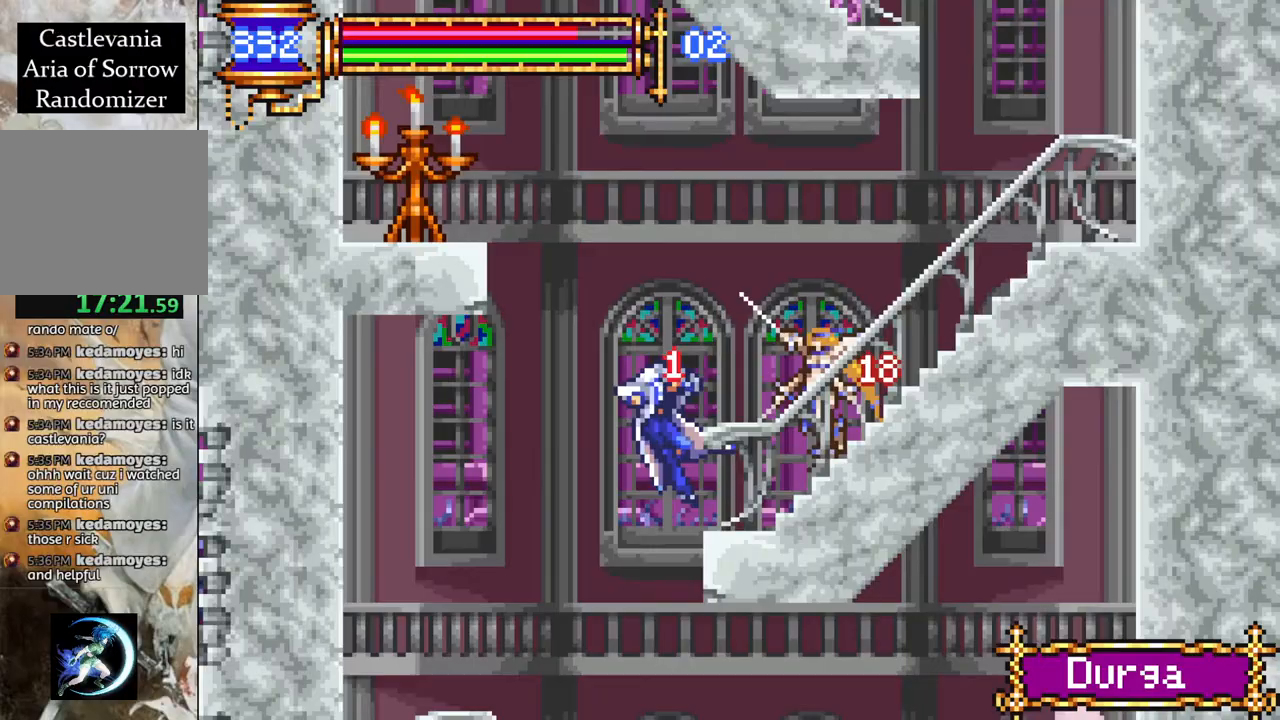
{"buttons": ["CROSS", "DPAD_RIGHT"], "left_stick": "center", "right_stick": "center", "events": [[50, "DPAD_RIGHT", "down"], [83, "DPAD_RIGHT", "up"], [467, "CROSS", "down"], [467, "DPAD_RIGHT", "down"]]}
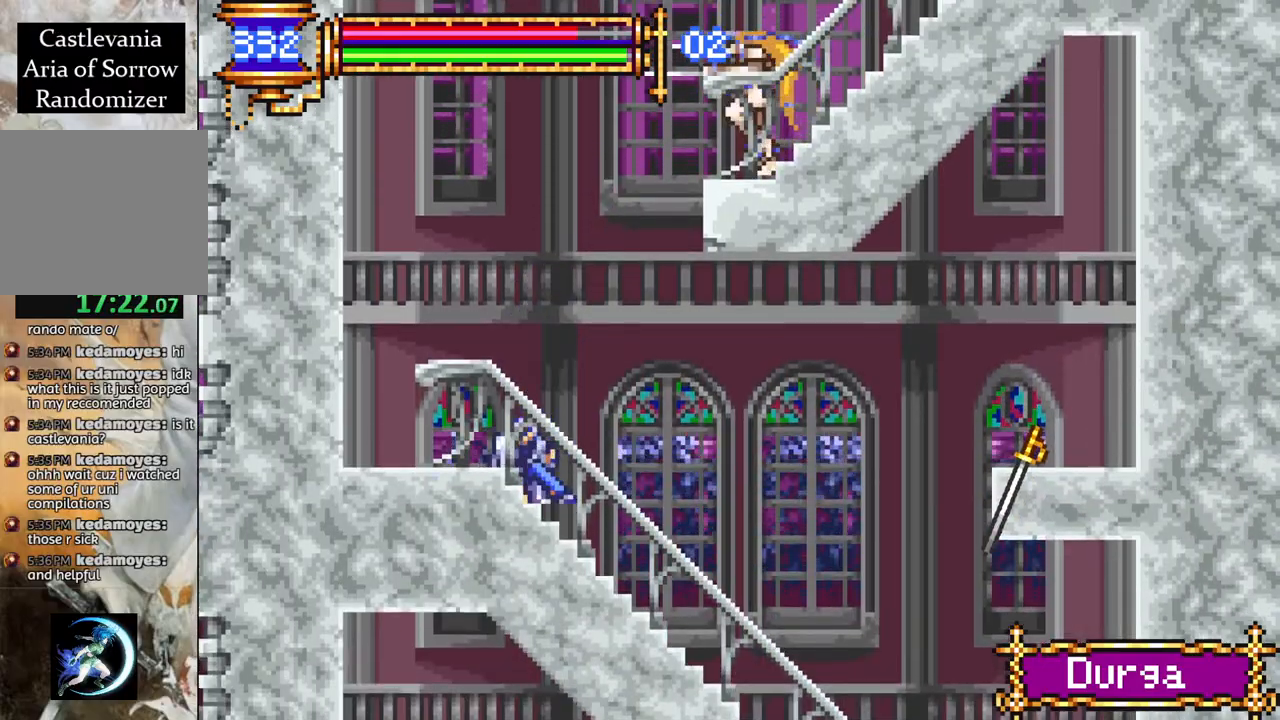
{"buttons": ["DPAD_LEFT"], "left_stick": "center", "right_stick": "center", "events": [[150, "CIRCLE", "down"], [200, "DPAD_RIGHT", "up"], [233, "CROSS", "up"], [300, "CIRCLE", "up"], [483, "DPAD_LEFT", "down"]]}